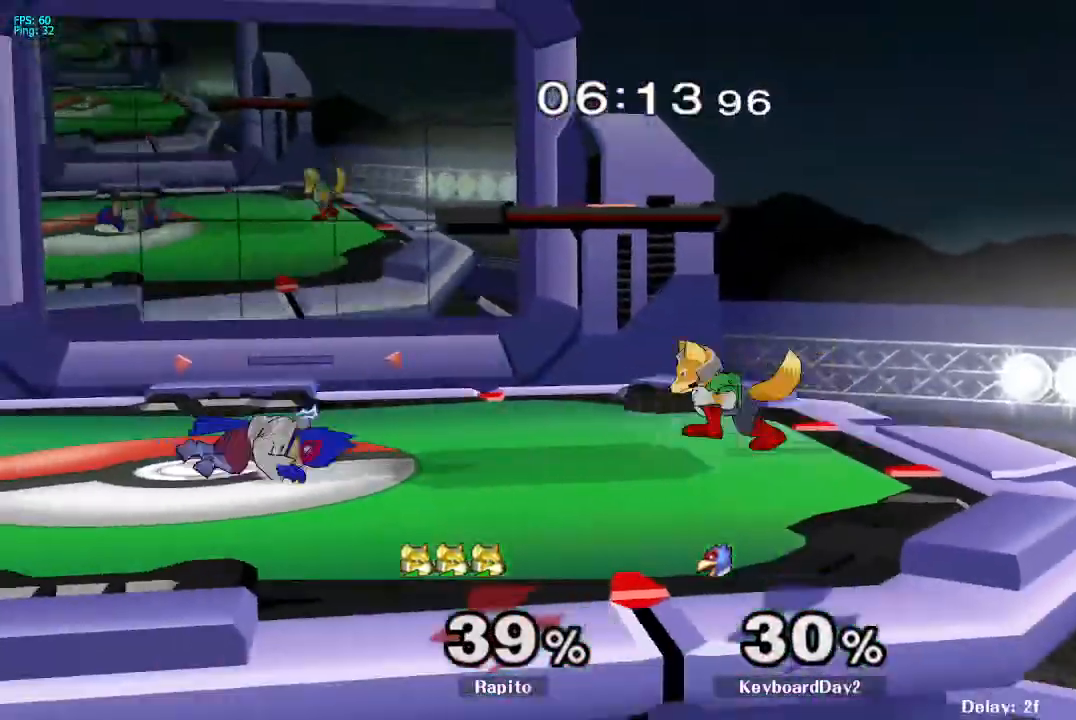
Gameplay with a controller (Nintendo layout); each line is a JSON object with the inputs held at the frame after it (dt_ms = milliseconds from this image to that frame). "events" lists button and stick changes between this image and that frame as [ms after this image, input, new state], when the widget could be followed in between. Not read: L3 R3.
{"dt_ms": 500, "buttons": [], "left_stick": "right", "right_stick": "center", "events": [[250, "Y", "down"], [317, "left_stick", "center"], [383, "left_stick", "right"], [433, "Y", "up"]]}
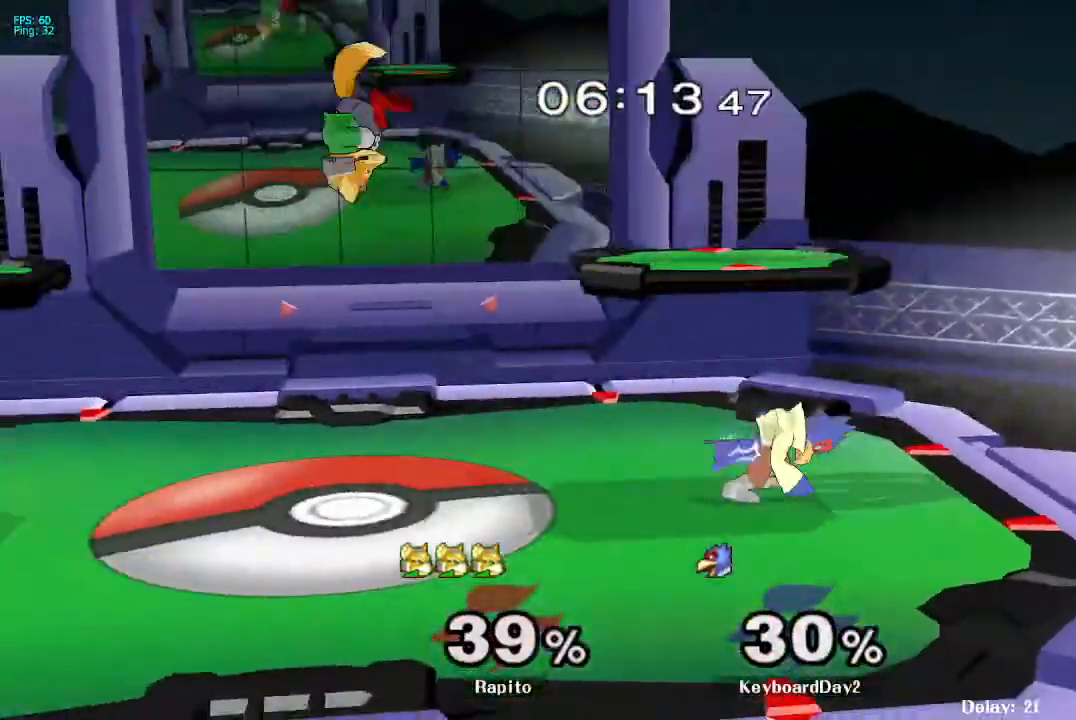
{"dt_ms": 500, "buttons": [], "left_stick": "right", "right_stick": "center", "events": [[100, "left_stick", "down"], [250, "Y", "down"], [283, "left_stick", "center"], [400, "Y", "up"], [417, "left_stick", "right"]]}
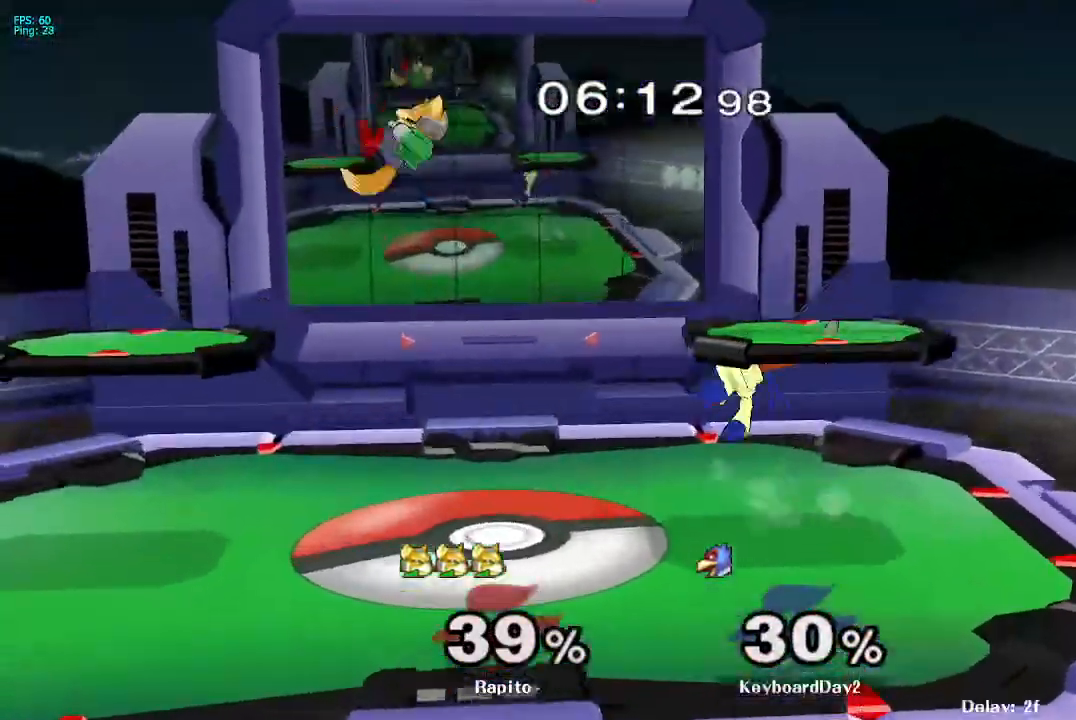
{"dt_ms": 500, "buttons": ["L1"], "left_stick": "center", "right_stick": "center", "events": [[83, "right_stick", "up"], [217, "right_stick", "center"], [267, "left_stick", "down"], [333, "L1", "down"], [467, "left_stick", "center"]]}
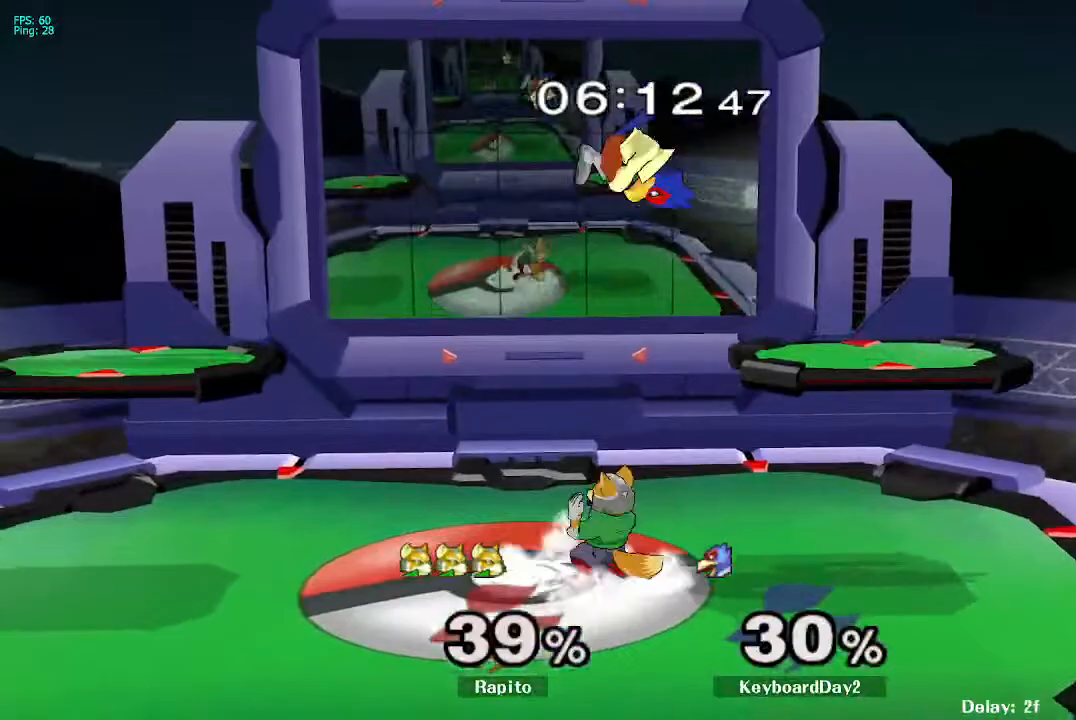
{"dt_ms": 500, "buttons": ["L1"], "left_stick": "center", "right_stick": "center", "events": []}
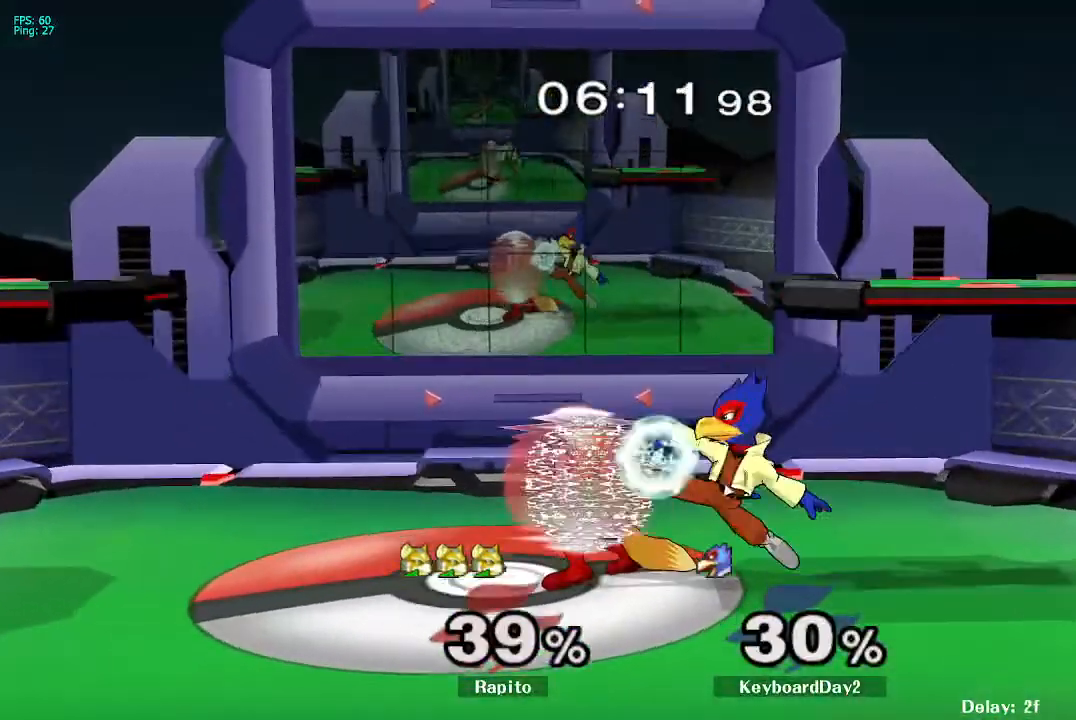
{"dt_ms": 500, "buttons": [], "left_stick": "center", "right_stick": "center", "events": [[133, "Y", "down"], [167, "left_stick", "right"], [183, "L1", "up"], [183, "Y", "up"], [217, "A", "down"], [317, "A", "up"], [483, "left_stick", "center"]]}
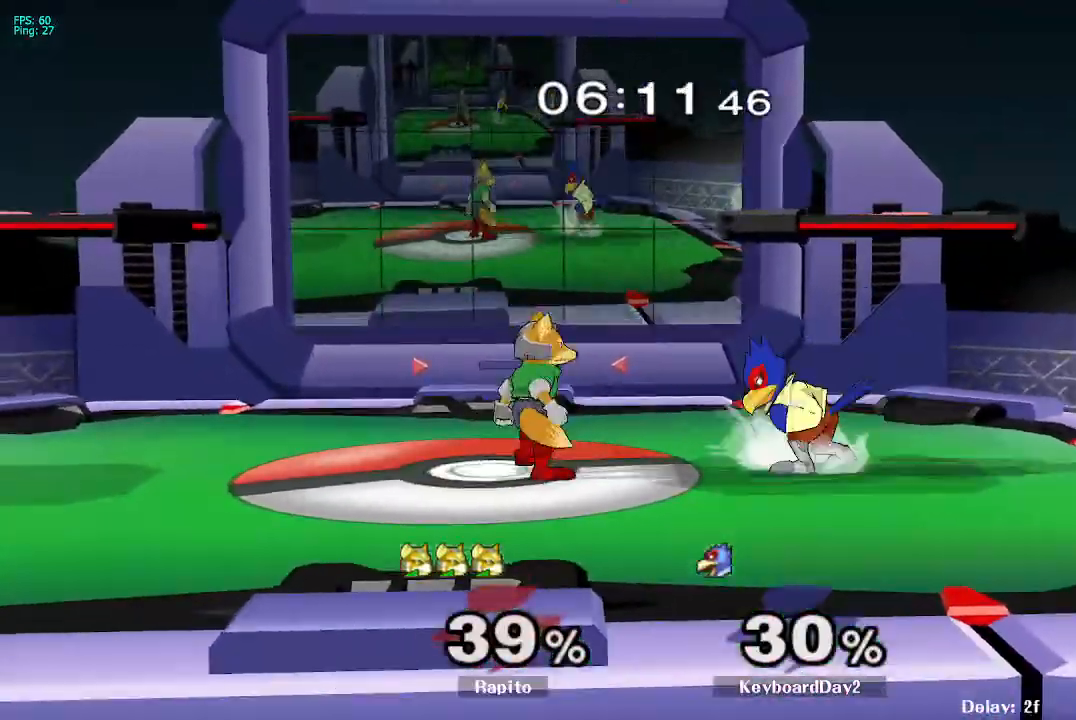
{"dt_ms": 500, "buttons": ["Y", "L1"], "left_stick": "center", "right_stick": "center", "events": [[33, "L1", "down"], [467, "Y", "down"]]}
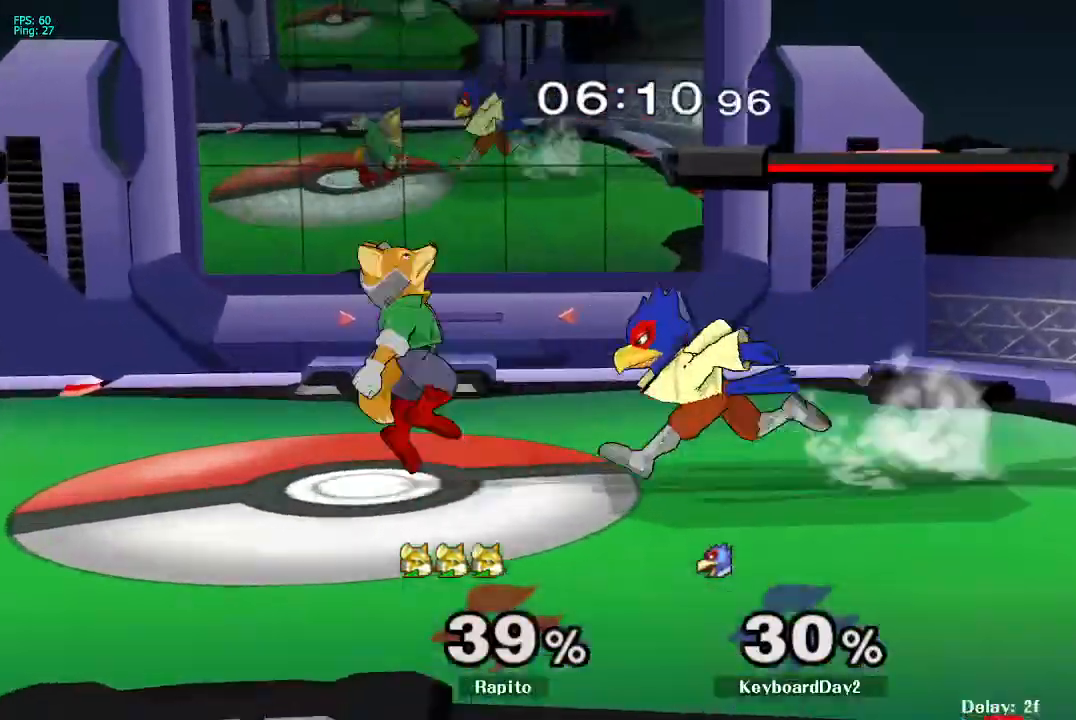
{"dt_ms": 500, "buttons": ["L1"], "left_stick": "down-left", "right_stick": "center", "events": [[17, "Y", "up"], [33, "L1", "up"], [50, "A", "down"], [133, "A", "up"], [300, "left_stick", "down-left"], [450, "L1", "down"]]}
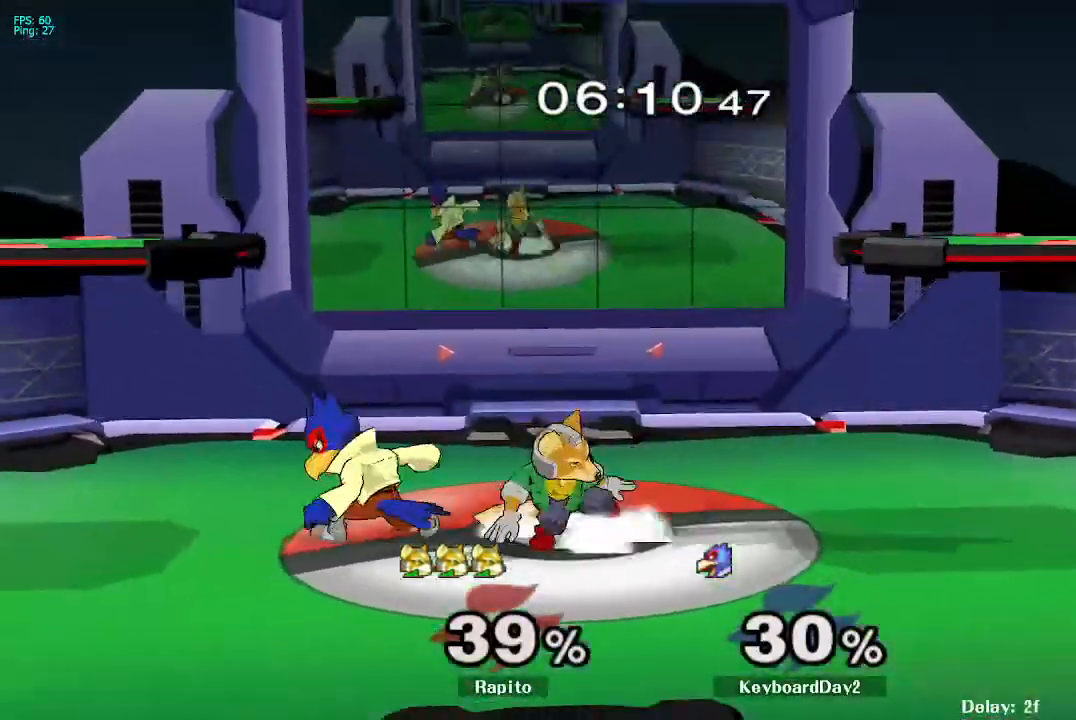
{"dt_ms": 500, "buttons": ["A"], "left_stick": "up-left", "right_stick": "center", "events": [[17, "left_stick", "up-left"], [67, "L1", "up"], [83, "A", "down"], [133, "A", "up"], [183, "A", "down"], [217, "A", "up"], [267, "A", "down"], [333, "A", "up"], [383, "A", "down"]]}
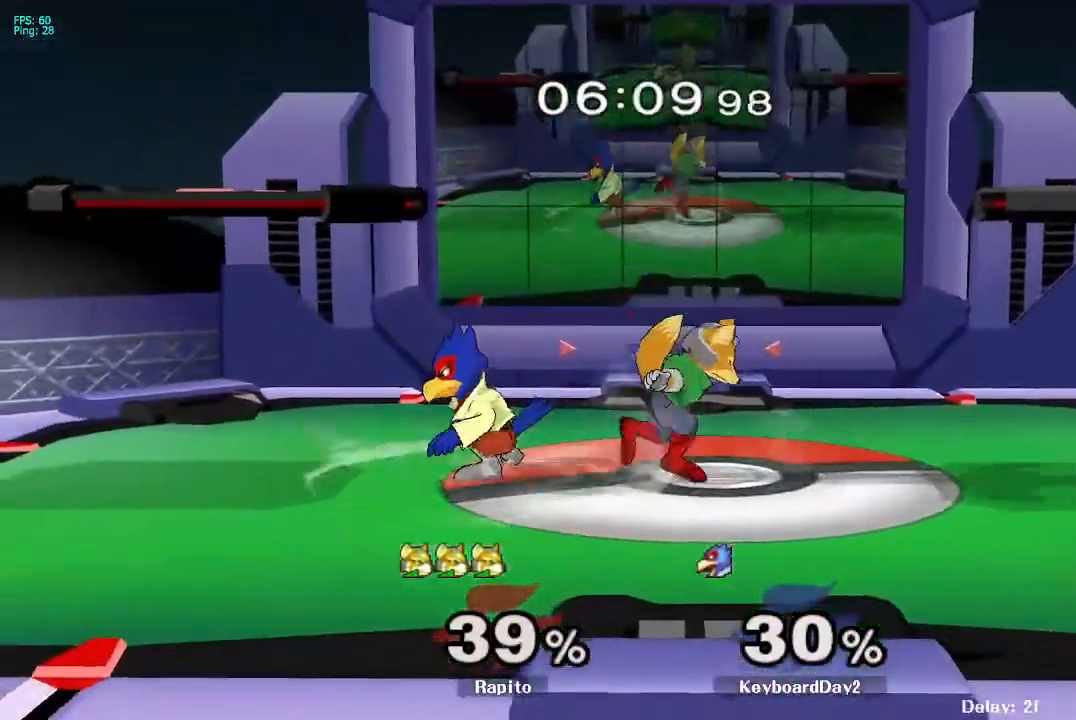
{"dt_ms": 500, "buttons": [], "left_stick": "center", "right_stick": "center", "events": [[17, "A", "up"], [50, "left_stick", "center"], [283, "left_stick", "left"], [367, "left_stick", "center"], [383, "A", "down"], [467, "A", "up"]]}
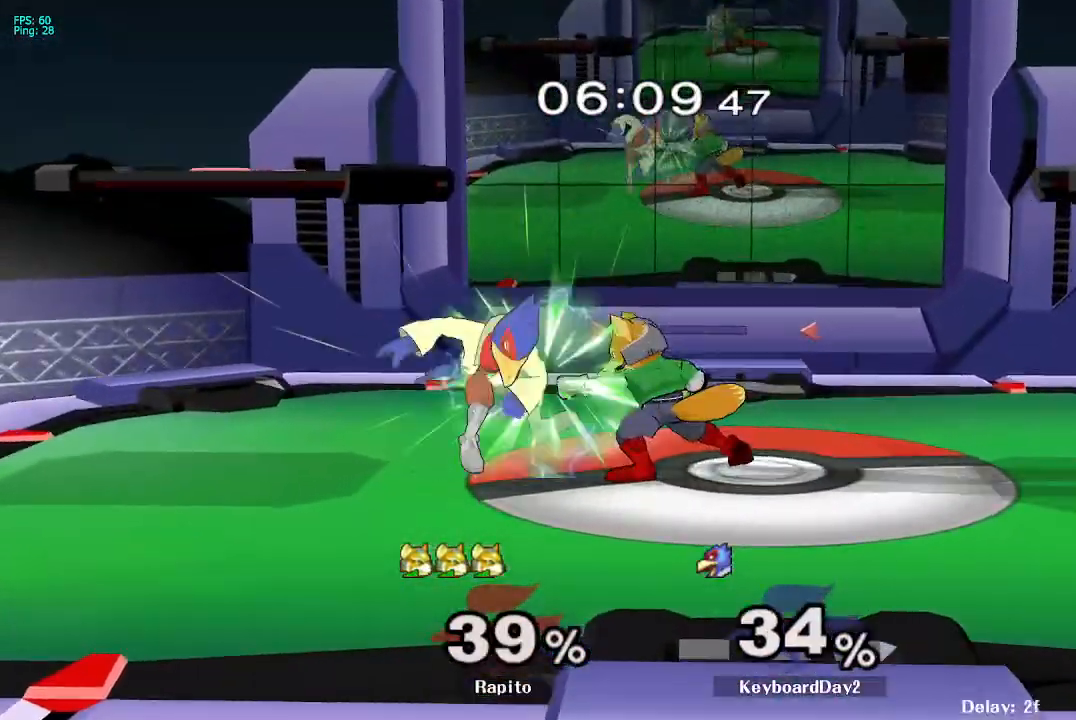
{"dt_ms": 500, "buttons": [], "left_stick": "left", "right_stick": "center", "events": [[267, "Y", "down"], [267, "left_stick", "left"], [283, "B", "down"], [283, "Y", "up"], [333, "B", "up"], [333, "left_stick", "center"], [350, "A", "down"], [433, "left_stick", "left"], [500, "A", "up"]]}
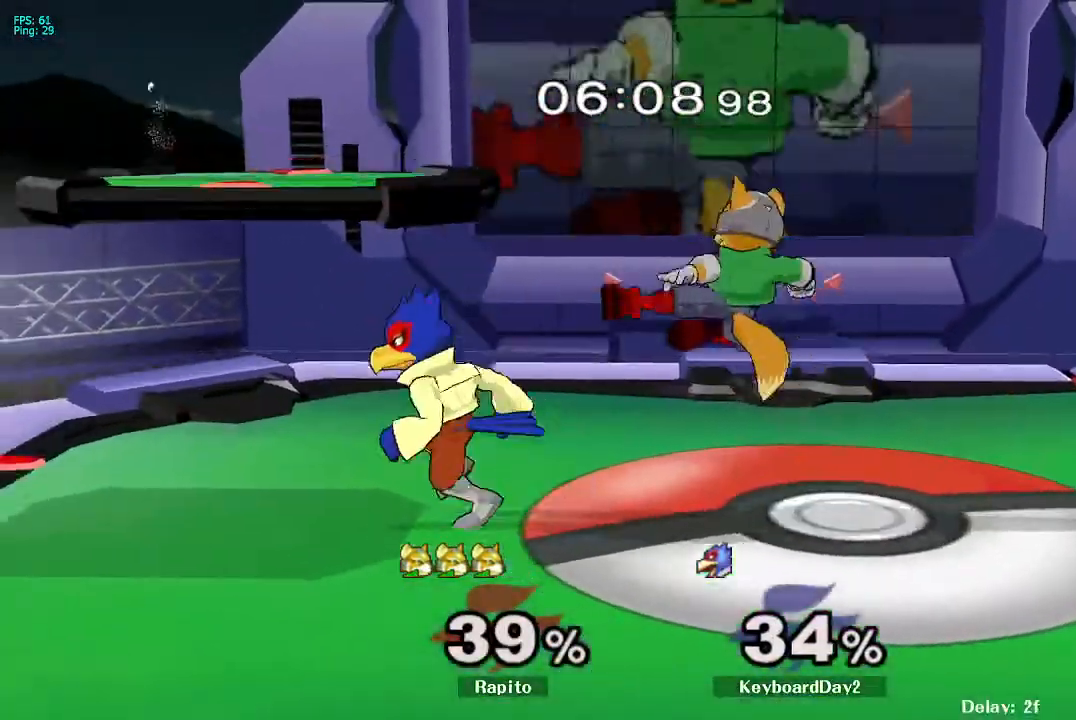
{"dt_ms": 500, "buttons": ["L1"], "left_stick": "center", "right_stick": "center"}
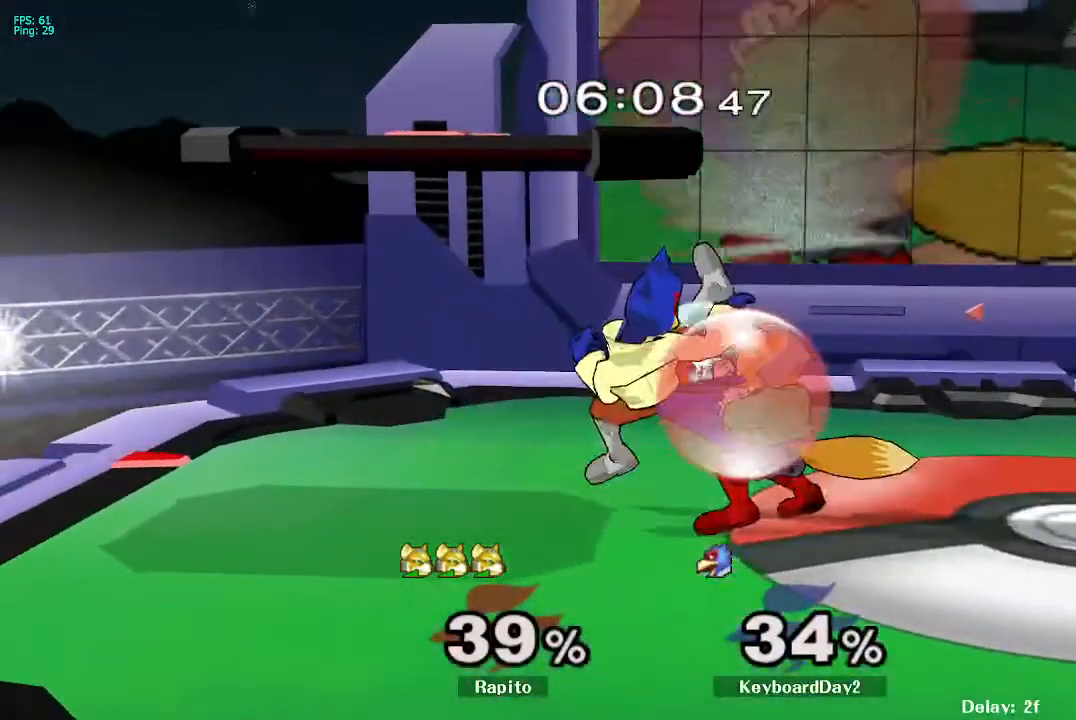
{"dt_ms": 500, "buttons": ["Z"], "left_stick": "left", "right_stick": "center"}
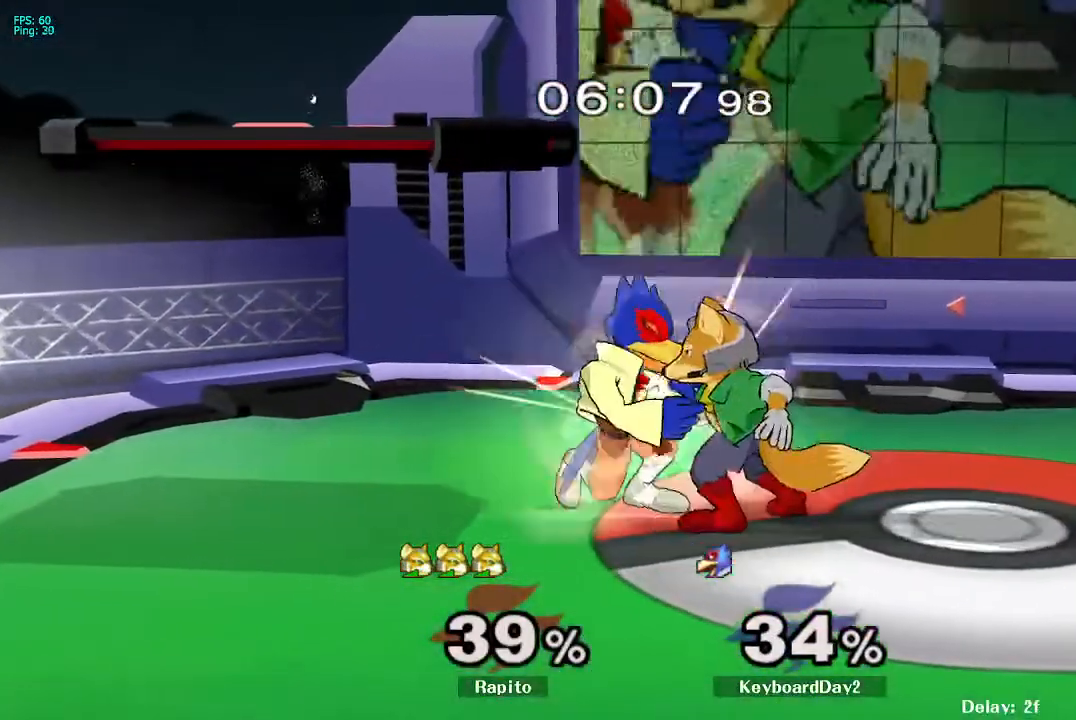
{"dt_ms": 500, "buttons": [], "left_stick": "up", "right_stick": "center", "events": [[17, "A", "down"], [67, "left_stick", "down-left"], [100, "A", "up"], [150, "Z", "up"], [183, "left_stick", "center"], [300, "Z", "down"], [317, "left_stick", "up"], [350, "Z", "up"]]}
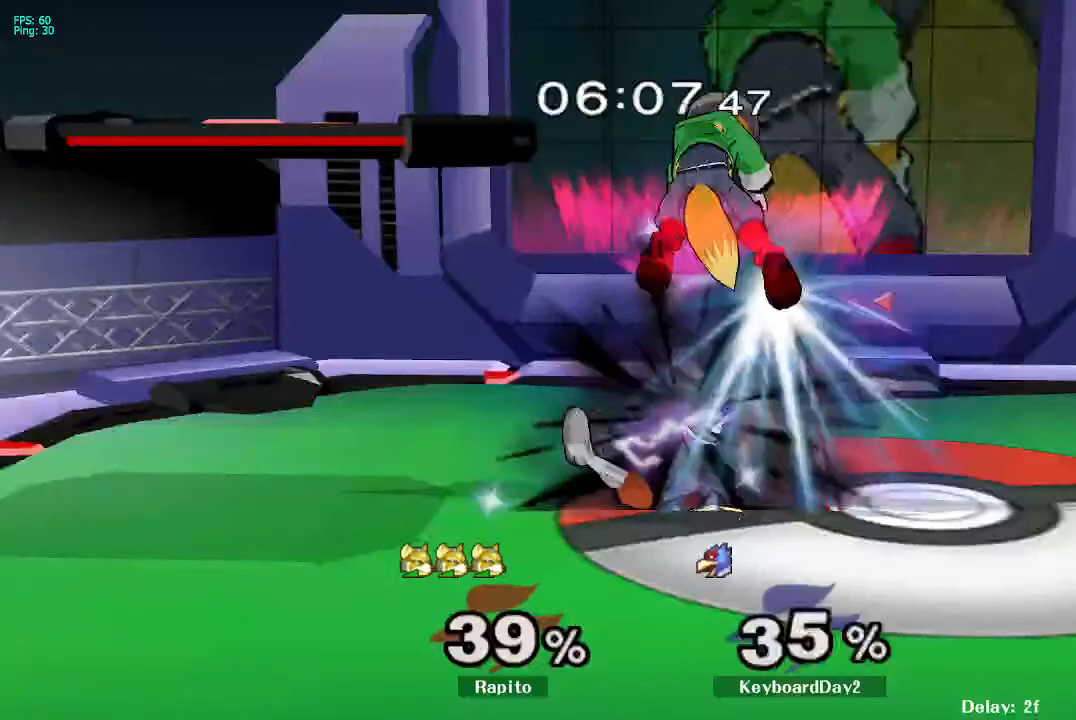
{"dt_ms": 1000, "buttons": [], "left_stick": "center", "right_stick": "center"}
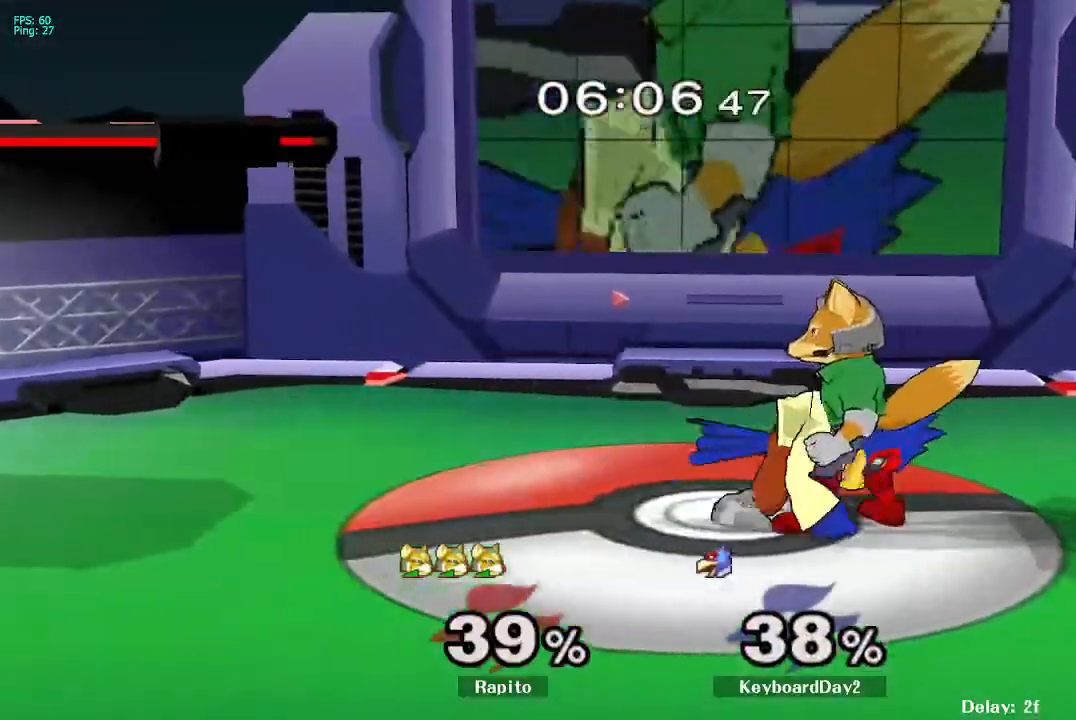
{"dt_ms": 500, "buttons": [], "left_stick": "center", "right_stick": "center", "events": [[17, "left_stick", "down"], [167, "Y", "down"], [217, "R1", "down"], [217, "left_stick", "down-left"], [300, "Y", "up"], [350, "R1", "up"], [367, "left_stick", "center"]]}